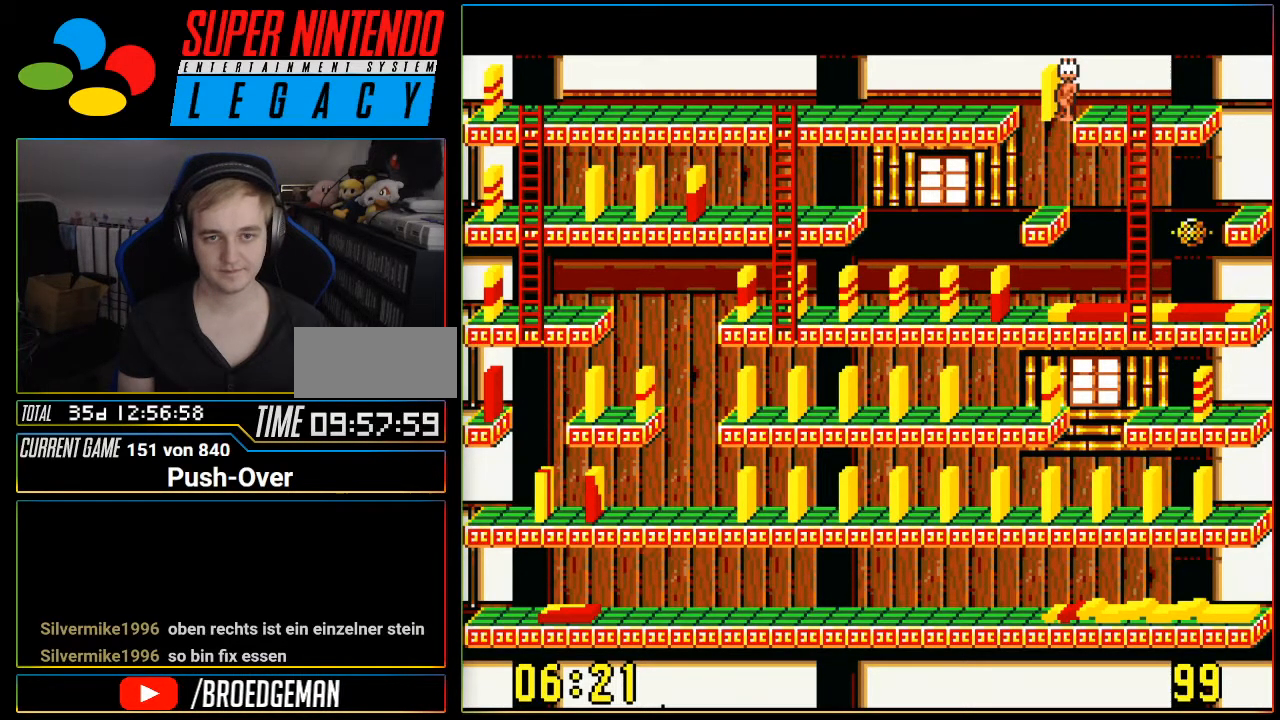
Gameplay with a controller (Nintendo layout); each line is a JSON object with the inputs held at the frame after it. "events" lists button and stick changes between this image and that frame as [ms after this image, input, new state], when the widget could be followed in between. Not read: L3 R3.
{"buttons": [], "events": [[351, "DPAD_LEFT", "up"]]}
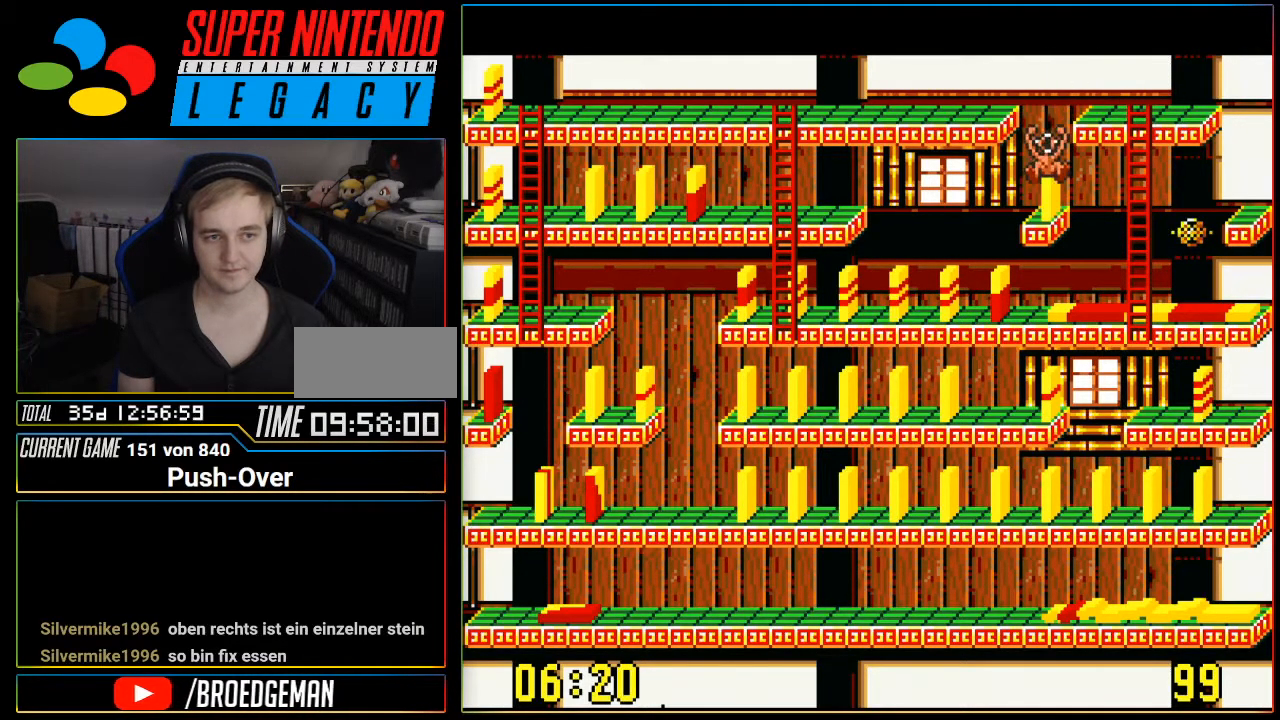
{"buttons": ["DPAD_UP"], "events": [[500, "DPAD_UP", "down"]]}
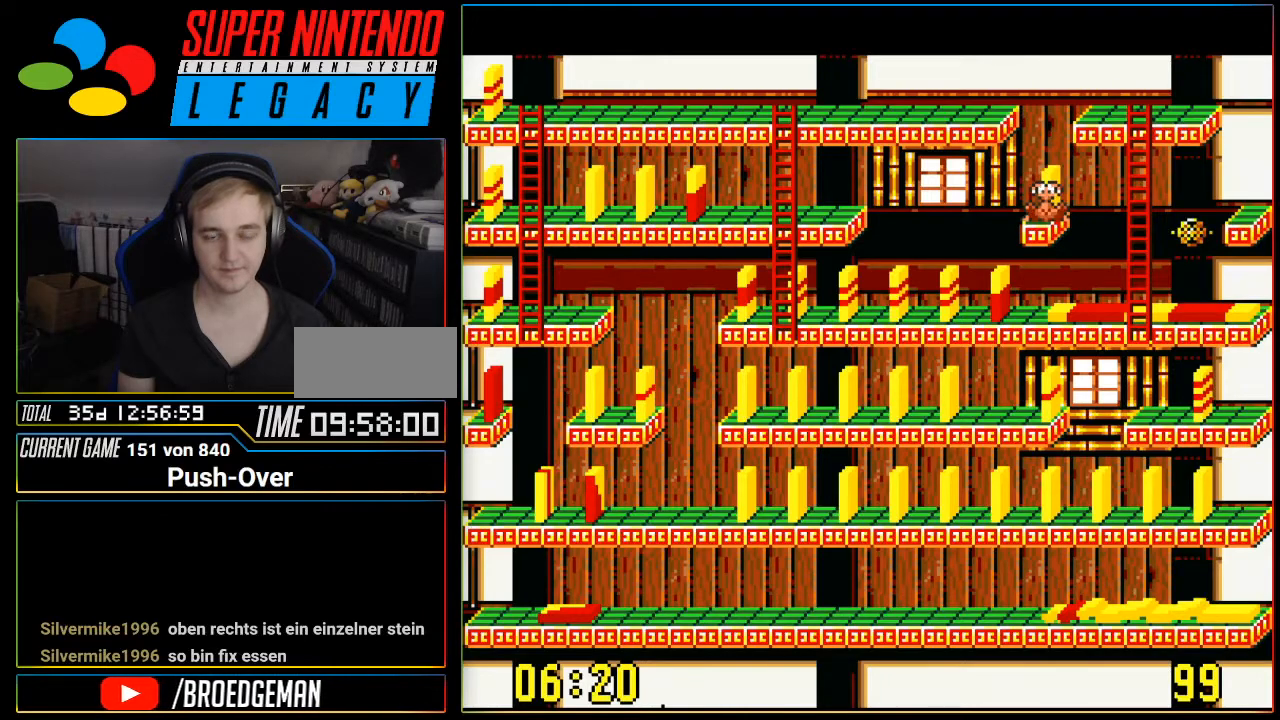
{"buttons": ["A"], "events": [[117, "DPAD_UP", "up"], [401, "A", "down"]]}
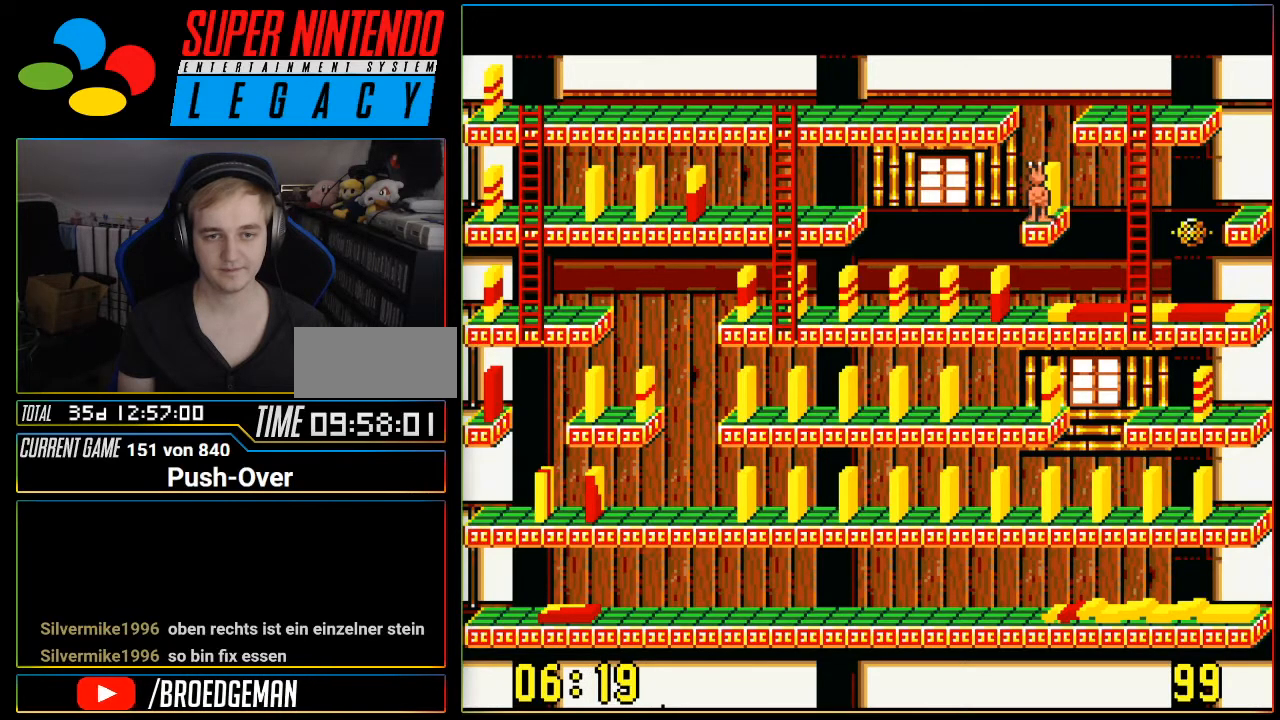
{"buttons": [], "events": [[150, "A", "up"]]}
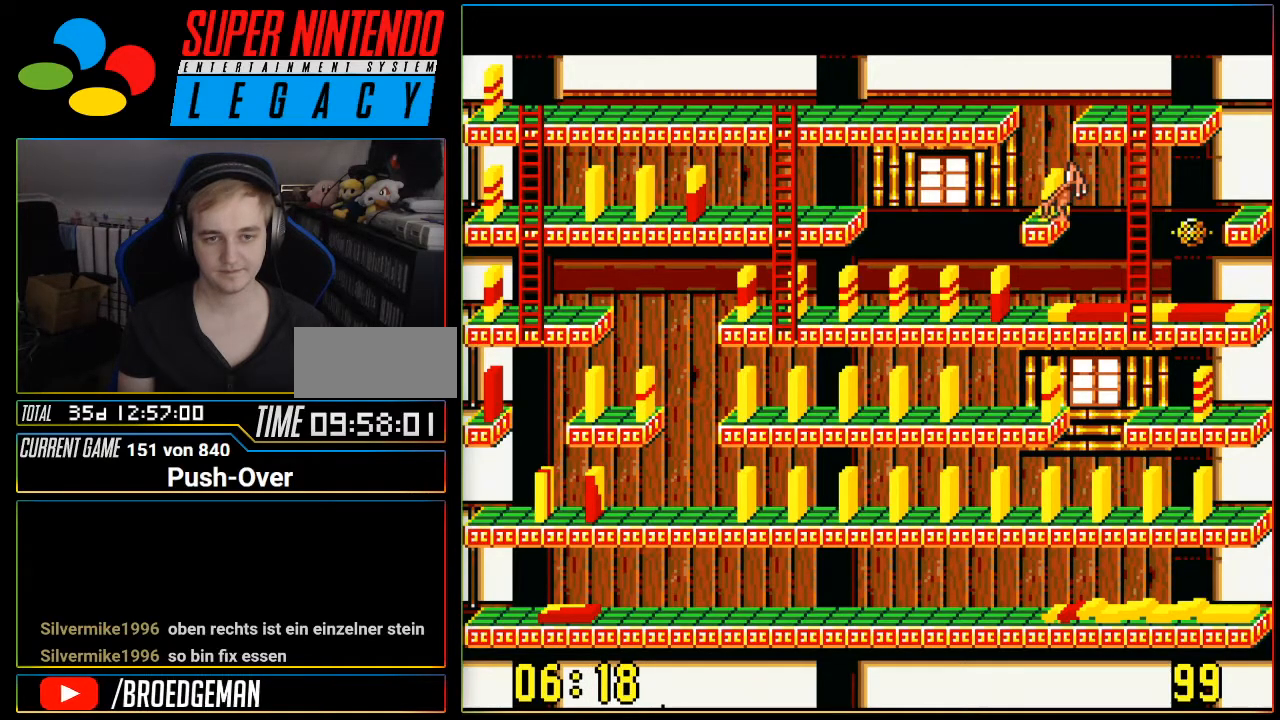
{"buttons": ["DPAD_LEFT"], "events": [[34, "DPAD_LEFT", "down"]]}
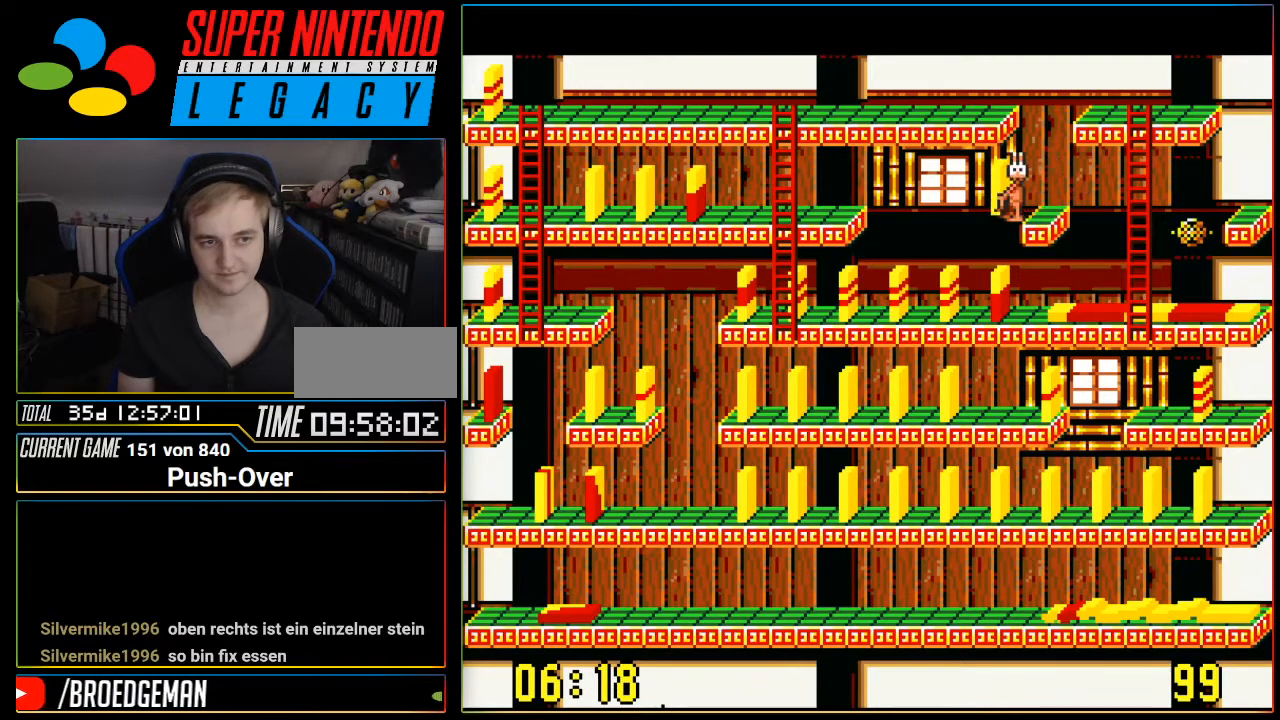
{"buttons": [], "events": [[183, "DPAD_LEFT", "up"]]}
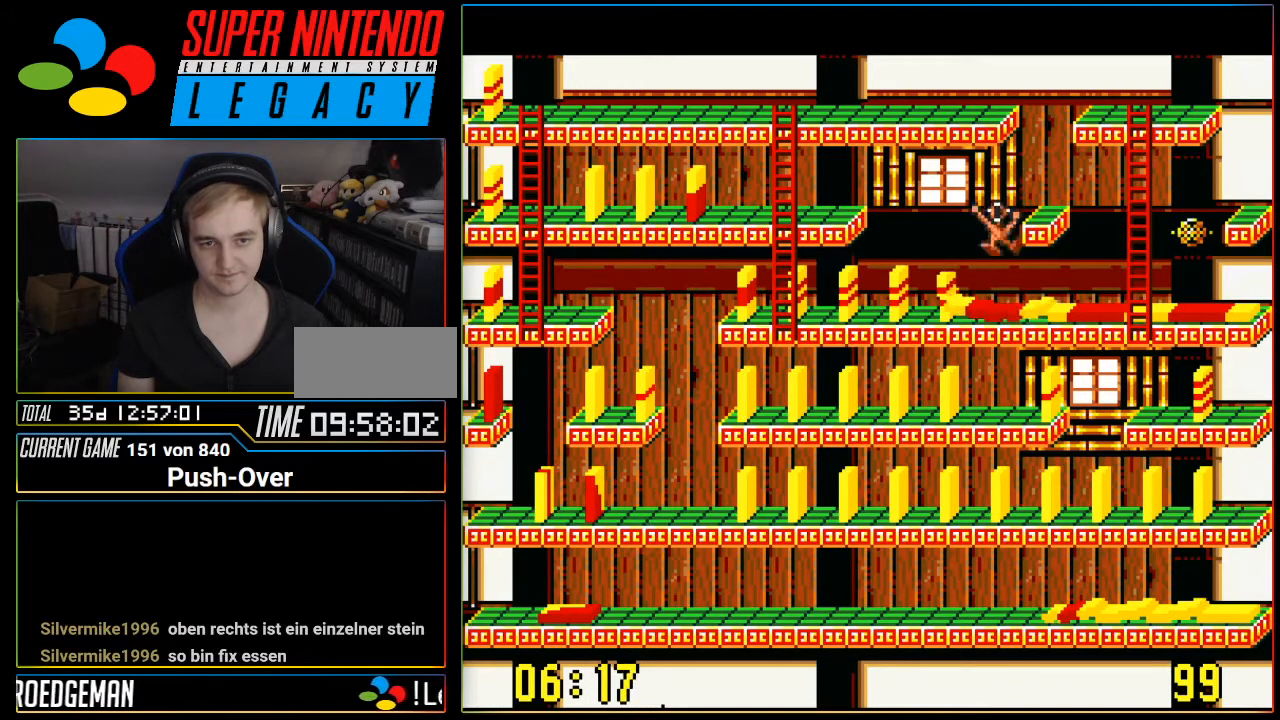
{"buttons": [], "events": []}
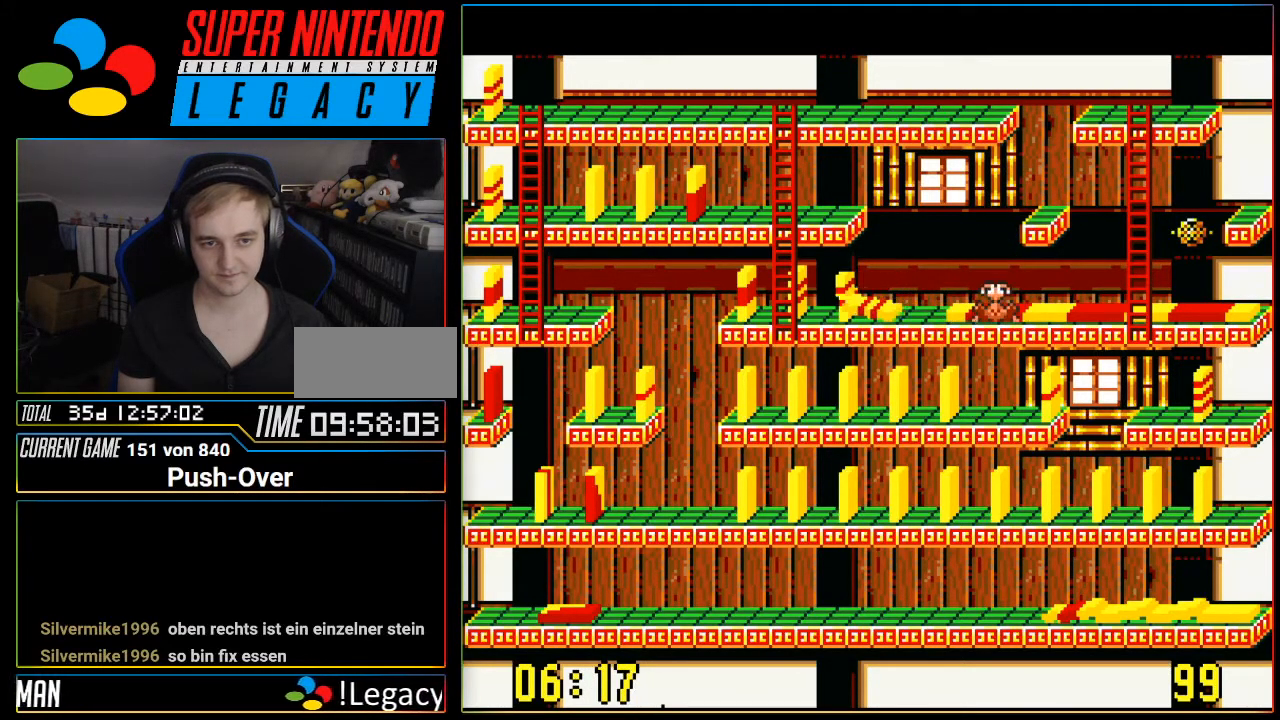
{"buttons": [], "events": []}
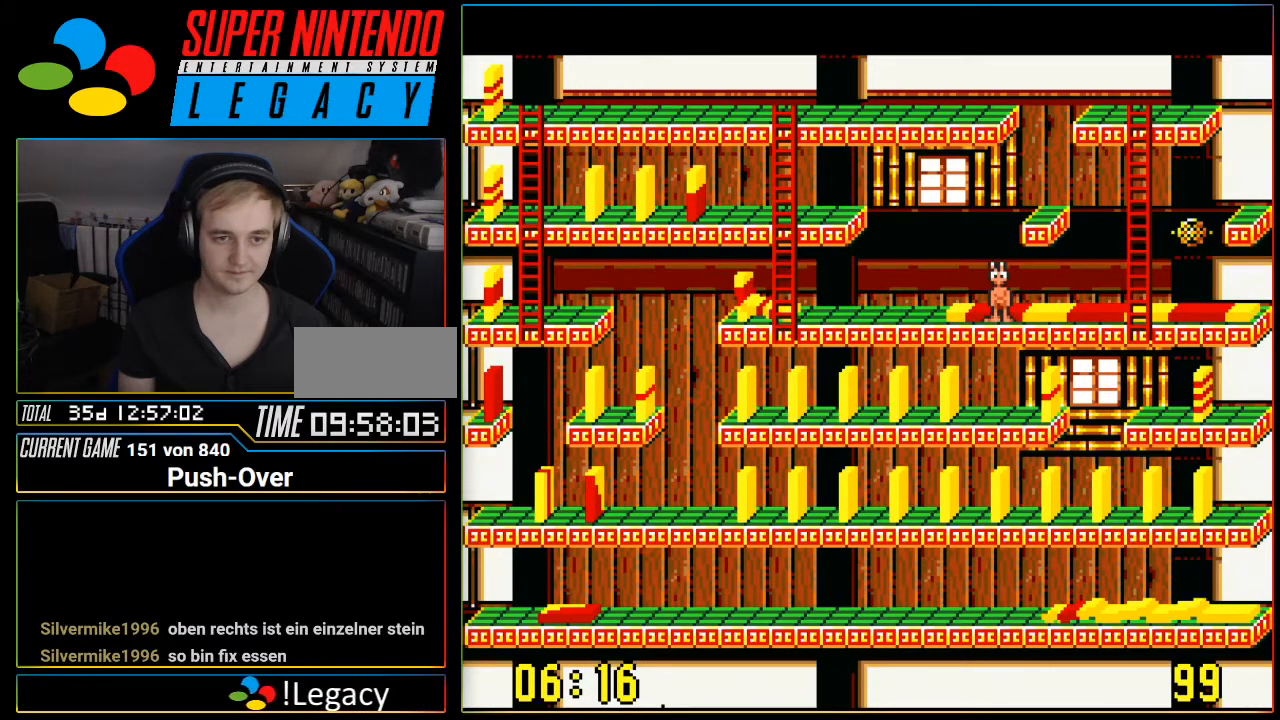
{"buttons": ["DPAD_LEFT"], "events": [[200, "DPAD_LEFT", "down"]]}
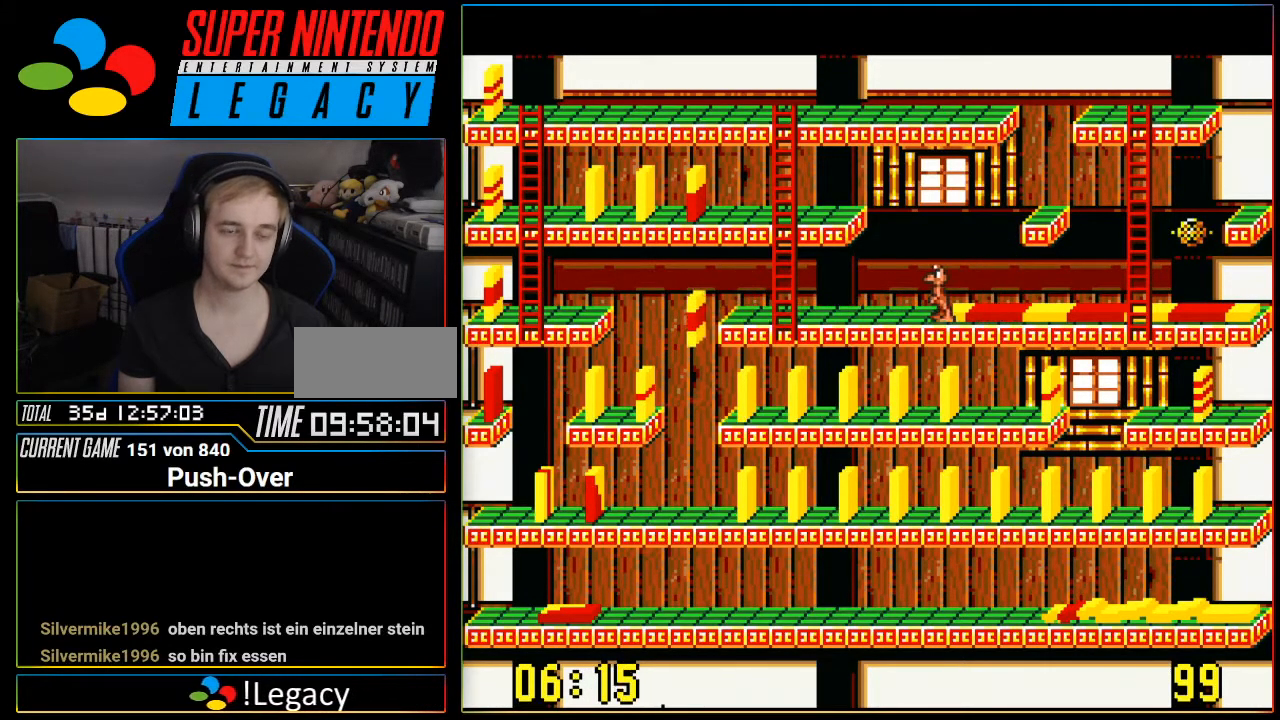
{"buttons": ["DPAD_LEFT"], "events": []}
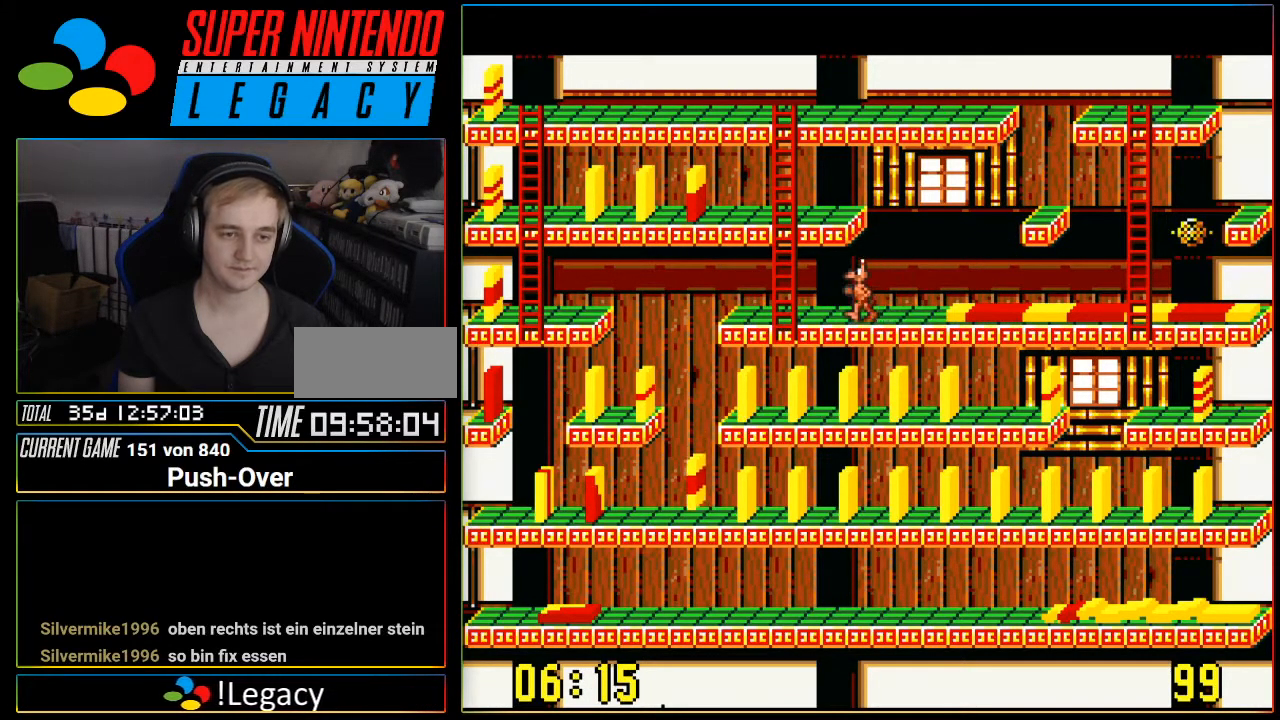
{"buttons": ["DPAD_UP"], "events": [[300, "DPAD_LEFT", "up"], [383, "DPAD_UP", "down"]]}
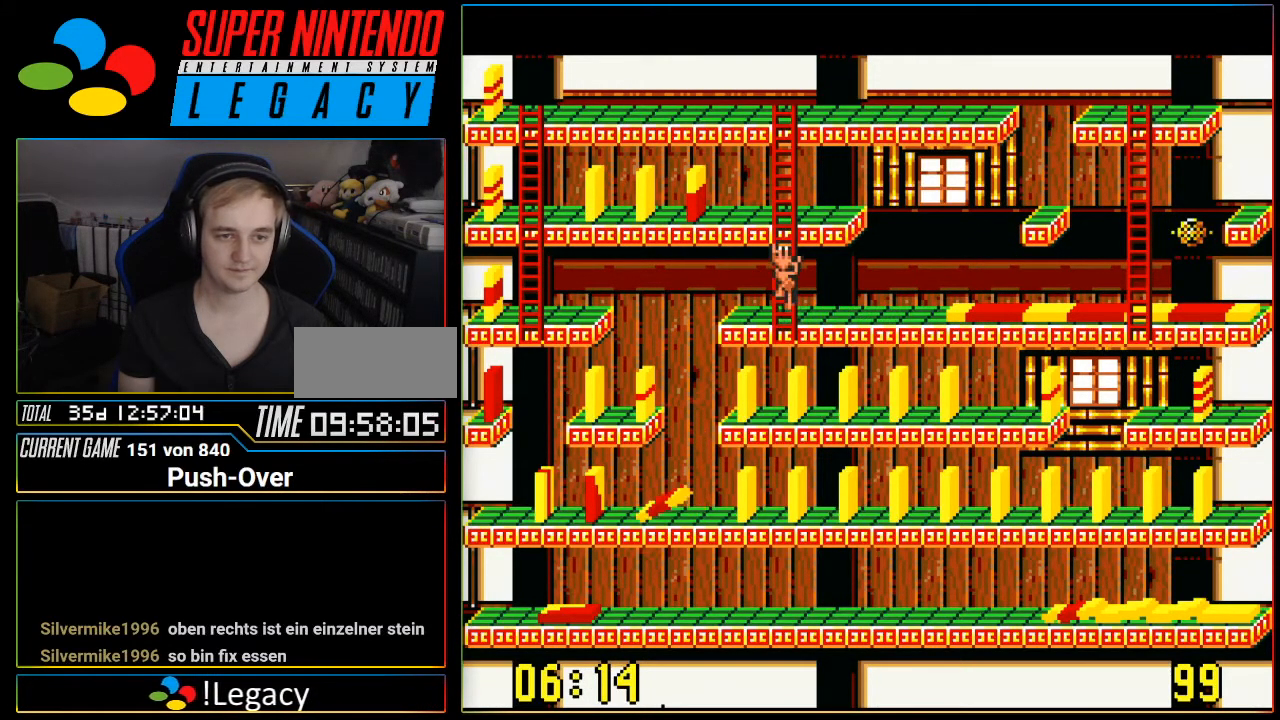
{"buttons": ["DPAD_UP"], "events": []}
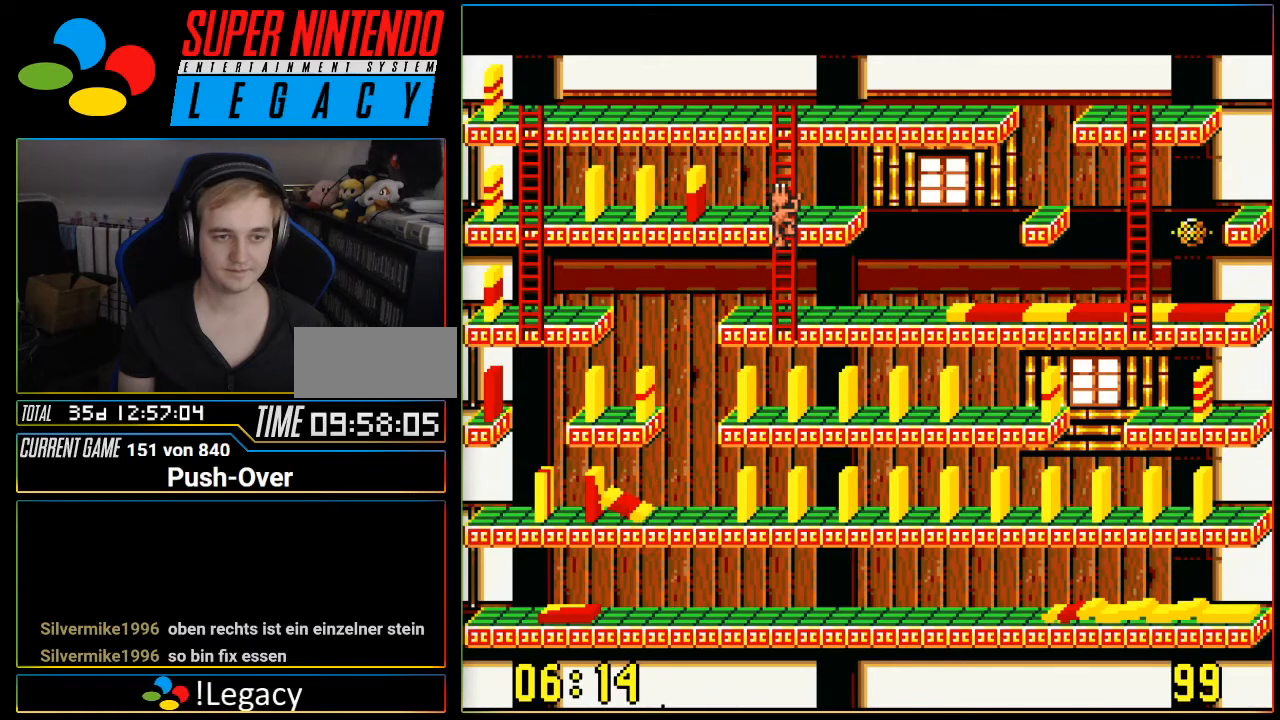
{"buttons": ["DPAD_LEFT"], "events": [[16, "DPAD_UP", "up"], [417, "DPAD_LEFT", "down"]]}
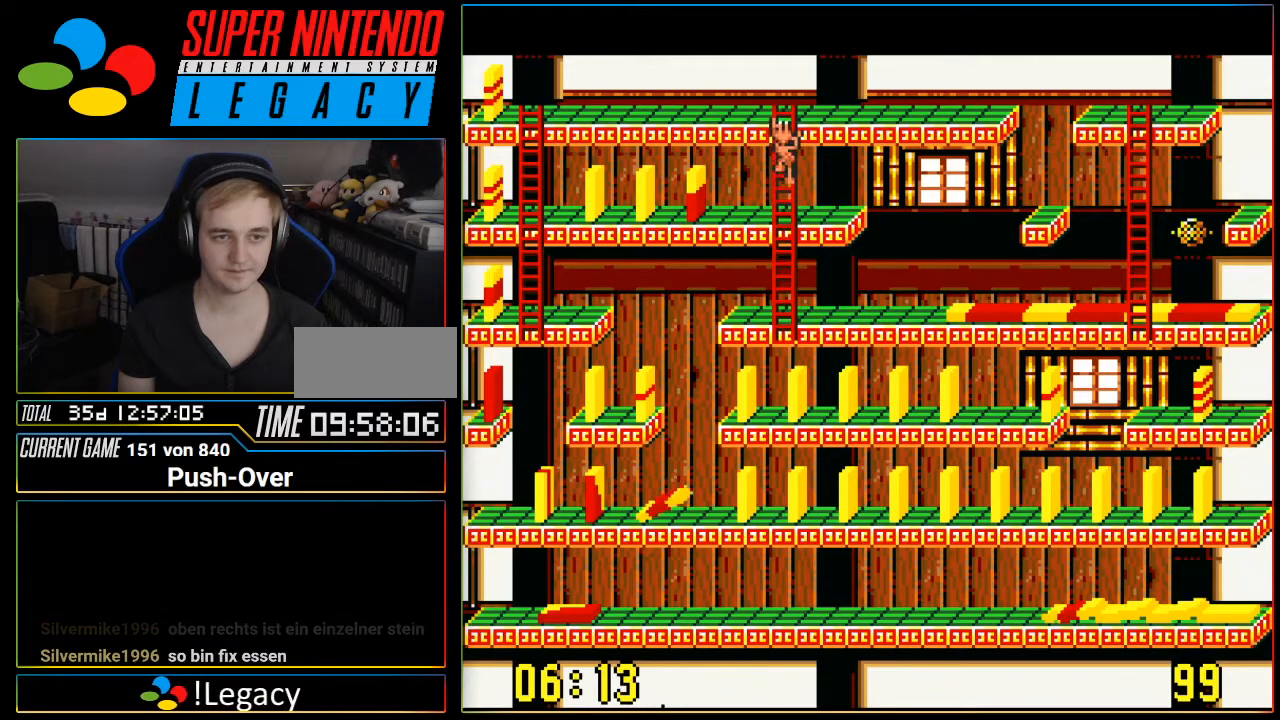
{"buttons": ["DPAD_DOWN"], "events": [[200, "DPAD_LEFT", "up"], [384, "DPAD_DOWN", "down"]]}
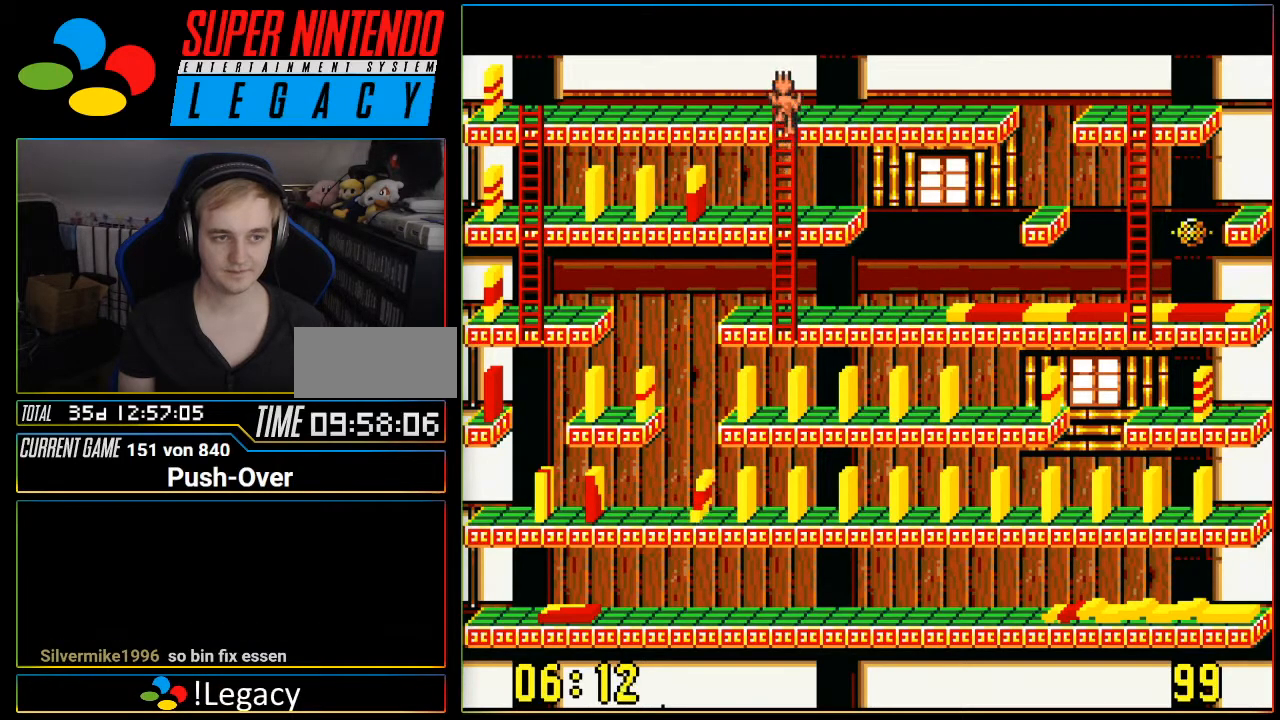
{"buttons": ["DPAD_DOWN"], "events": []}
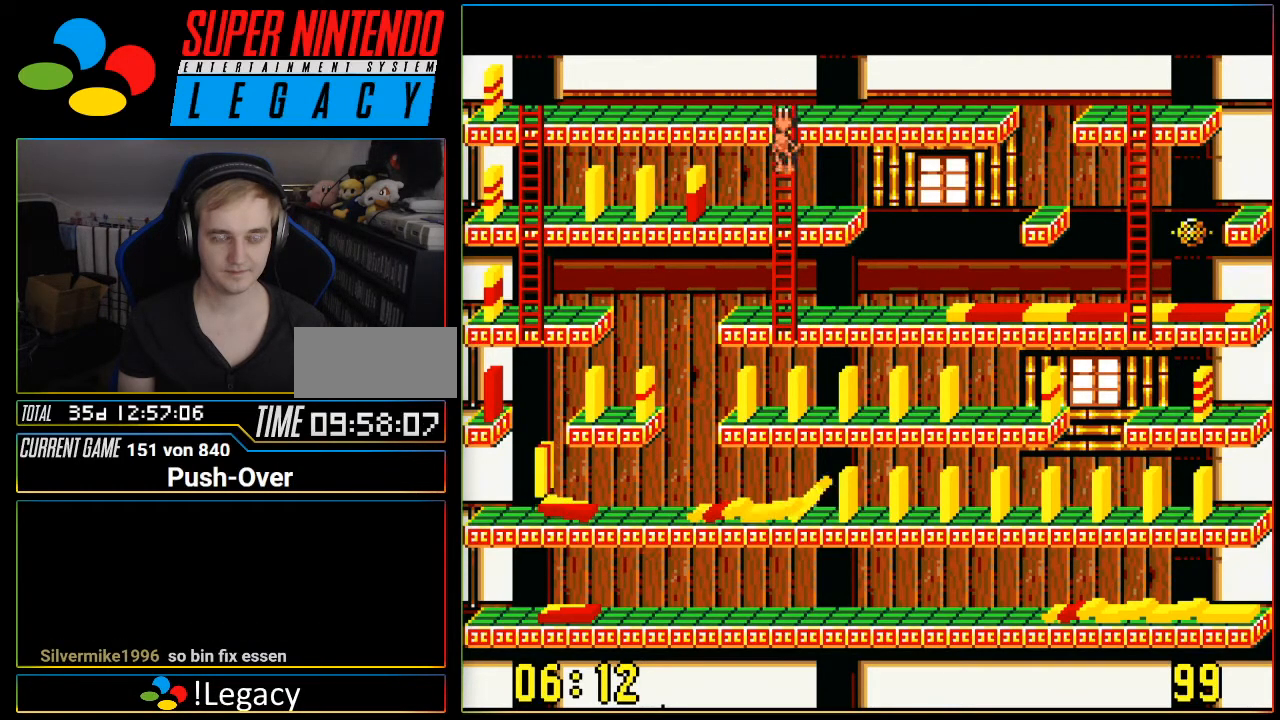
{"buttons": ["DPAD_LEFT"], "events": [[351, "DPAD_DOWN", "up"], [484, "DPAD_LEFT", "down"]]}
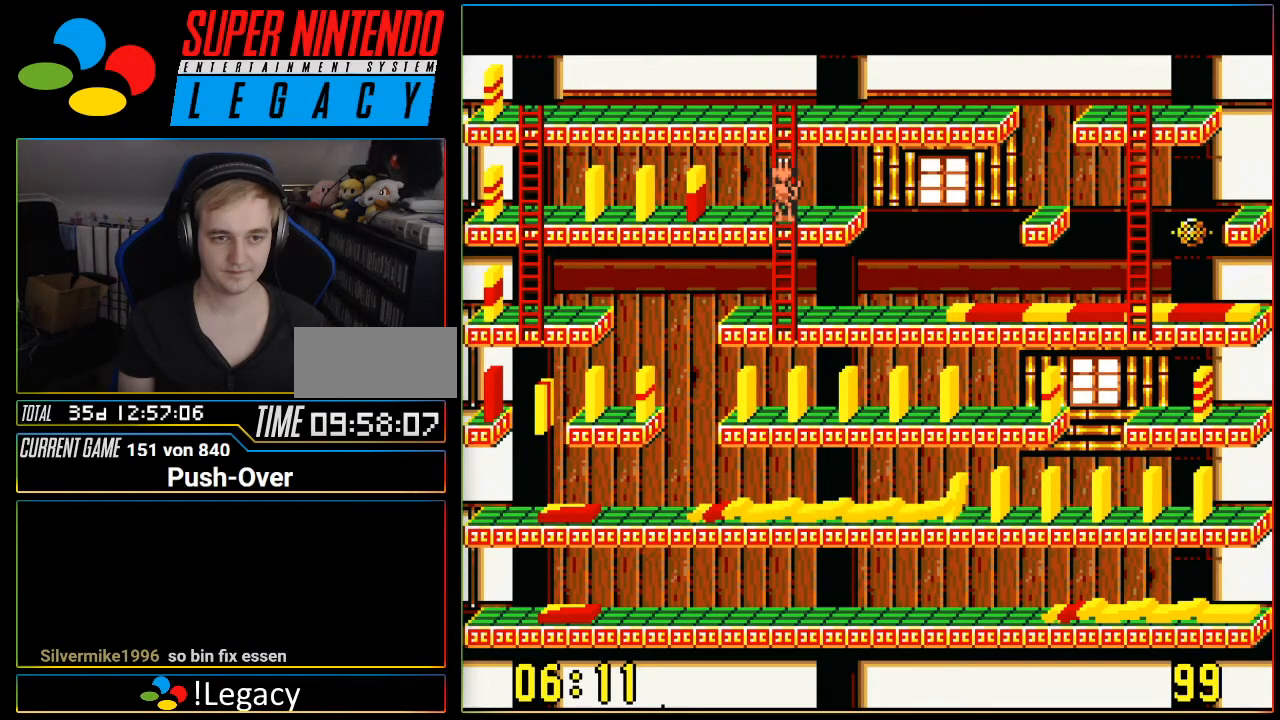
{"buttons": ["DPAD_LEFT"], "events": []}
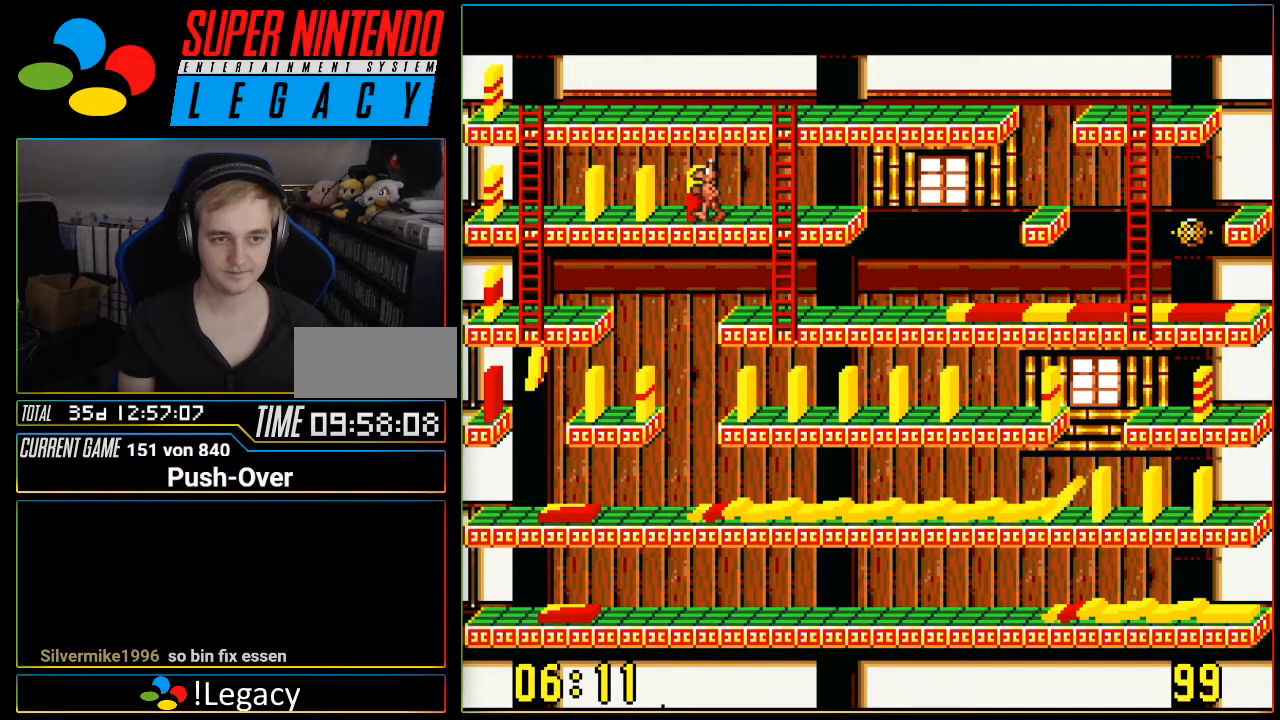
{"buttons": [], "events": [[17, "DPAD_LEFT", "up"], [84, "A", "down"], [301, "A", "up"]]}
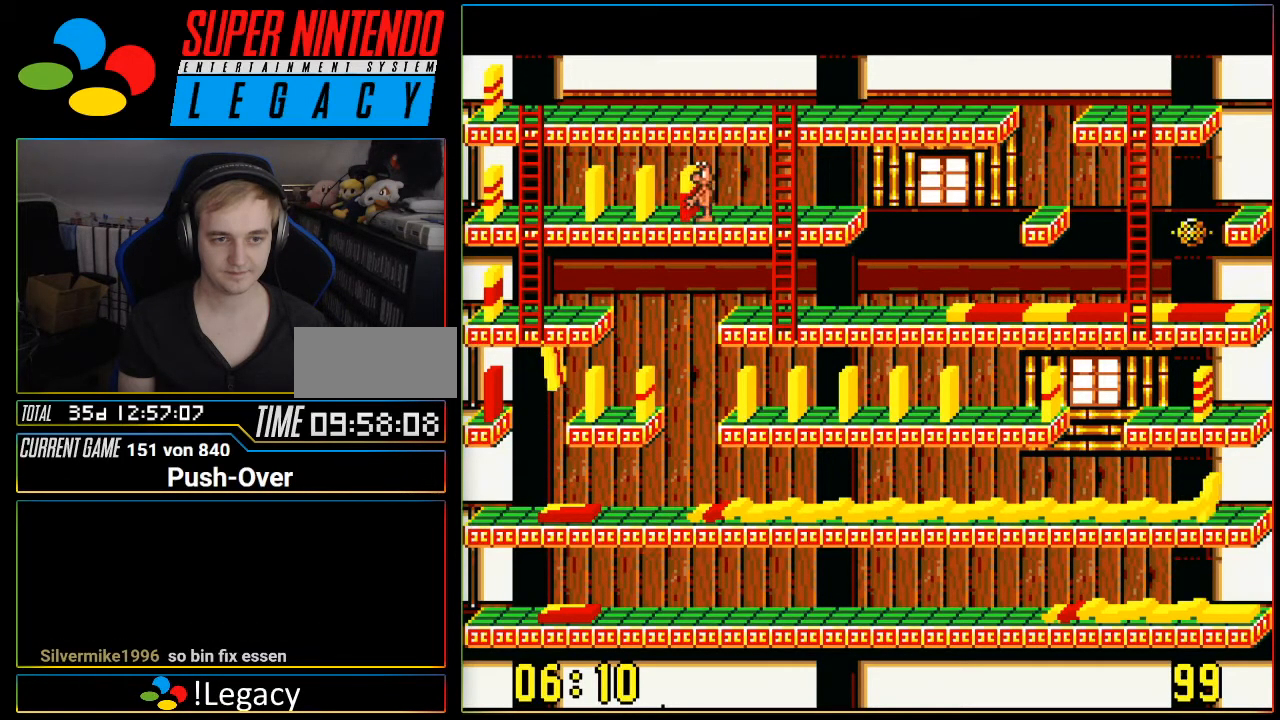
{"buttons": ["DPAD_RIGHT"], "events": [[183, "DPAD_RIGHT", "down"]]}
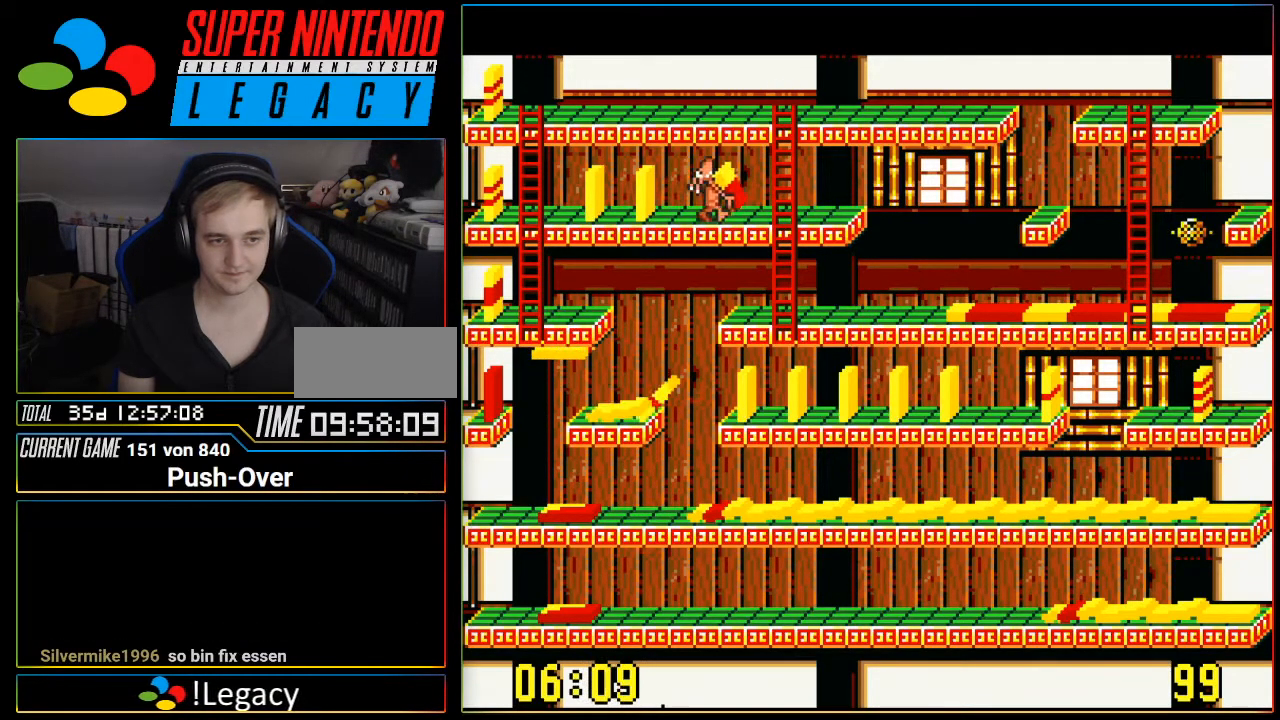
{"buttons": ["DPAD_DOWN"], "events": [[301, "DPAD_RIGHT", "up"], [367, "DPAD_DOWN", "down"]]}
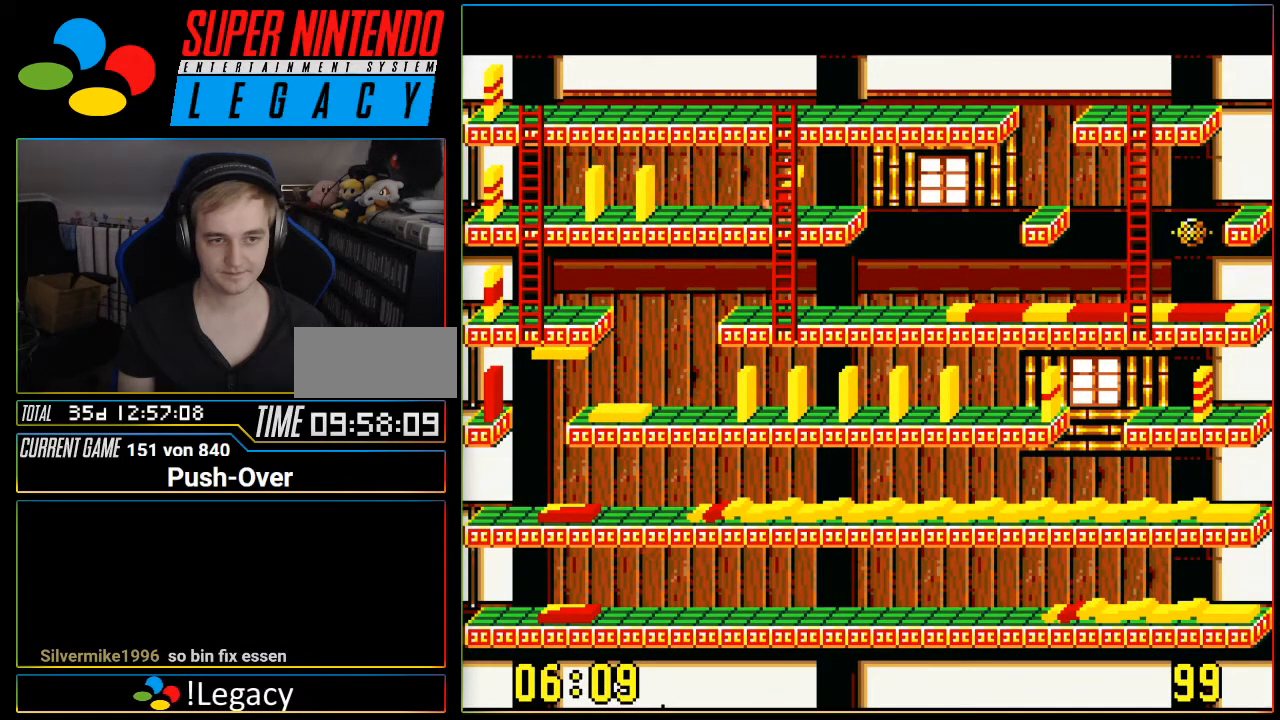
{"buttons": ["DPAD_DOWN"], "events": []}
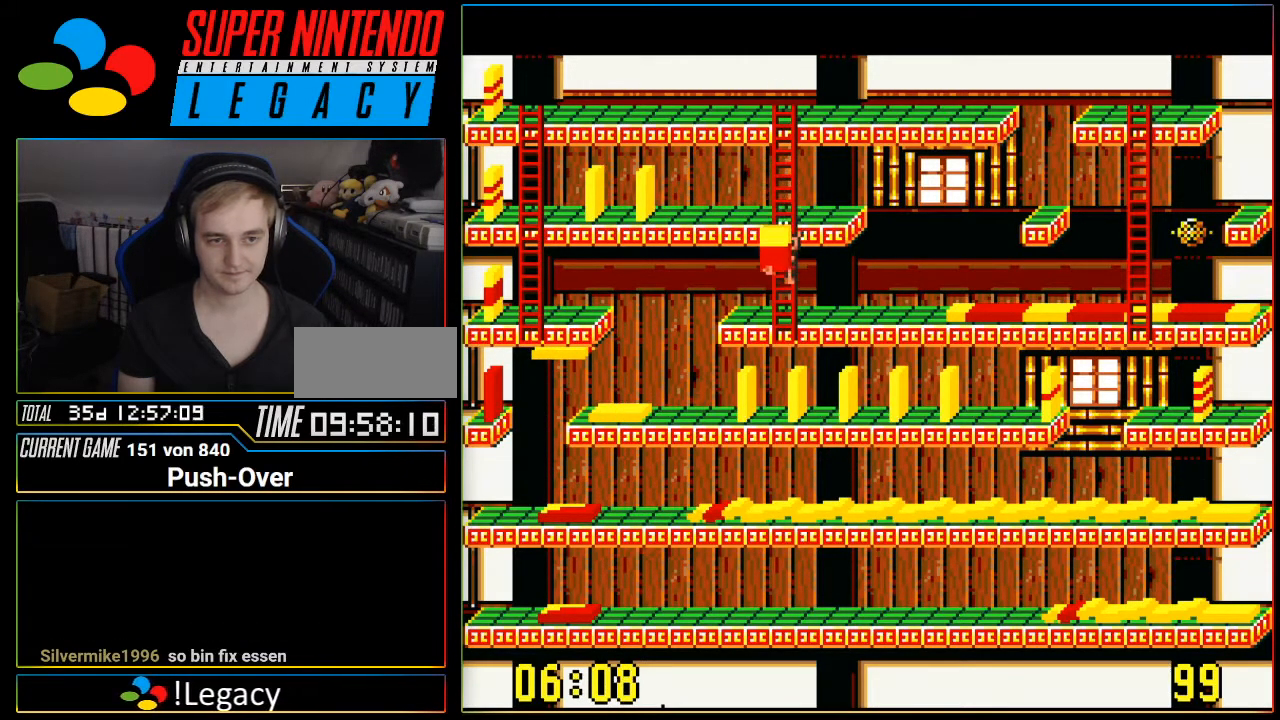
{"buttons": ["DPAD_RIGHT"], "events": [[401, "DPAD_DOWN", "up"], [401, "DPAD_RIGHT", "down"]]}
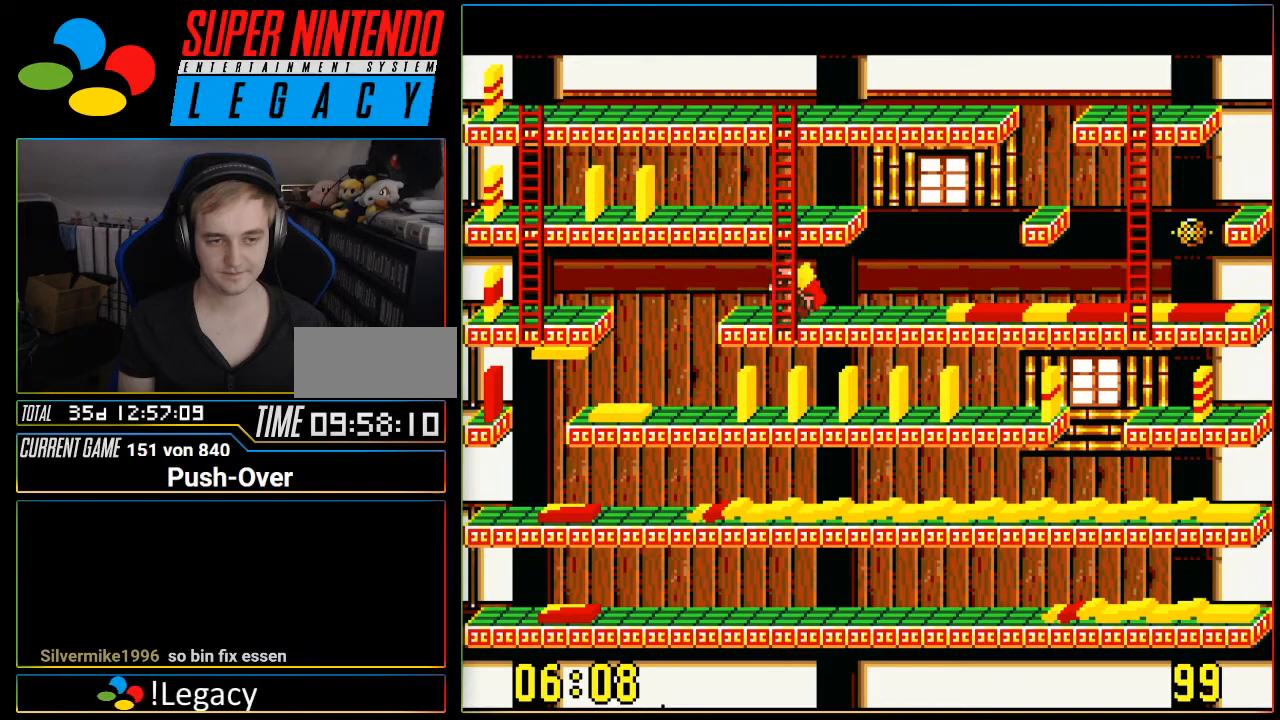
{"buttons": ["DPAD_RIGHT"], "events": []}
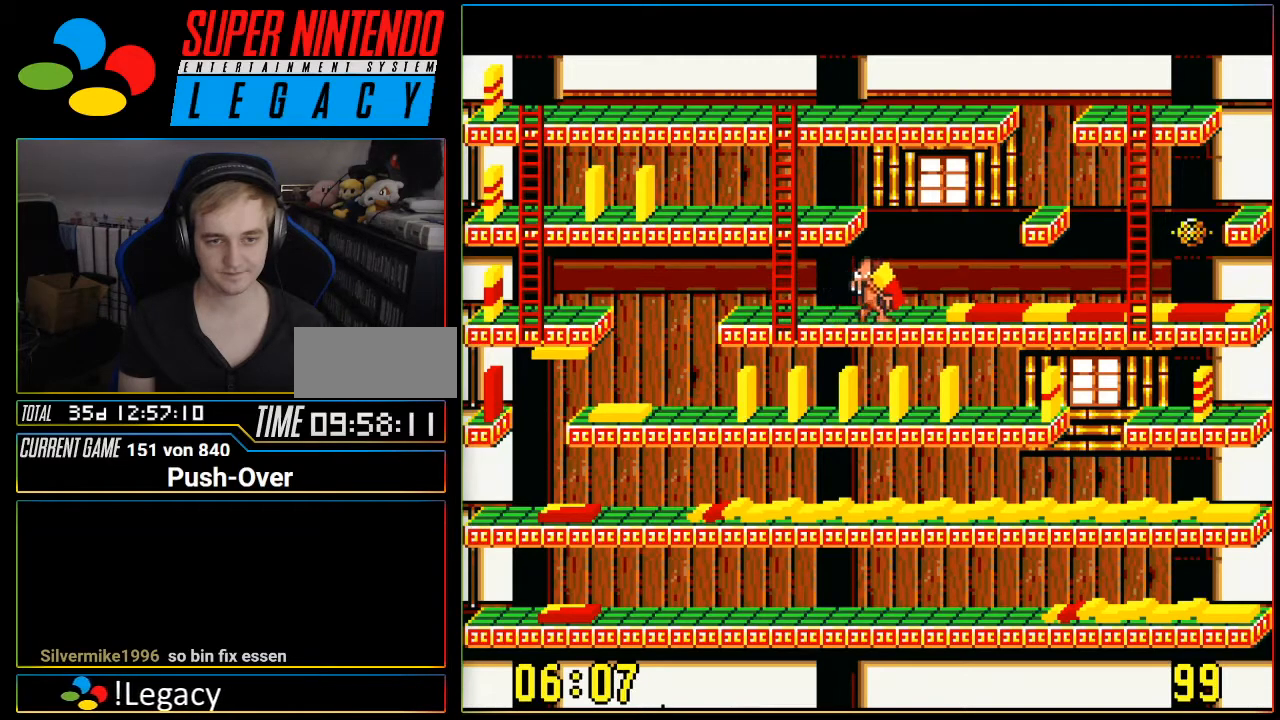
{"buttons": [], "events": [[150, "DPAD_RIGHT", "up"], [200, "A", "down"], [451, "A", "up"]]}
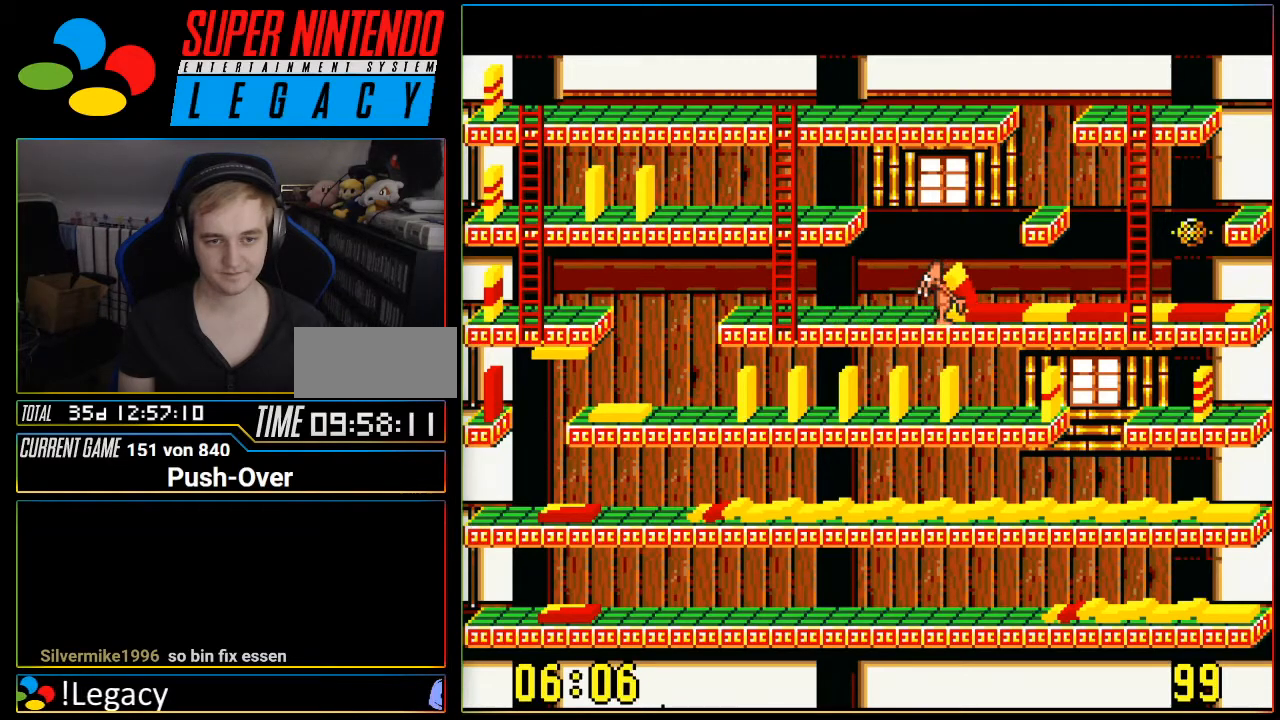
{"buttons": ["DPAD_LEFT"], "events": [[400, "DPAD_LEFT", "down"]]}
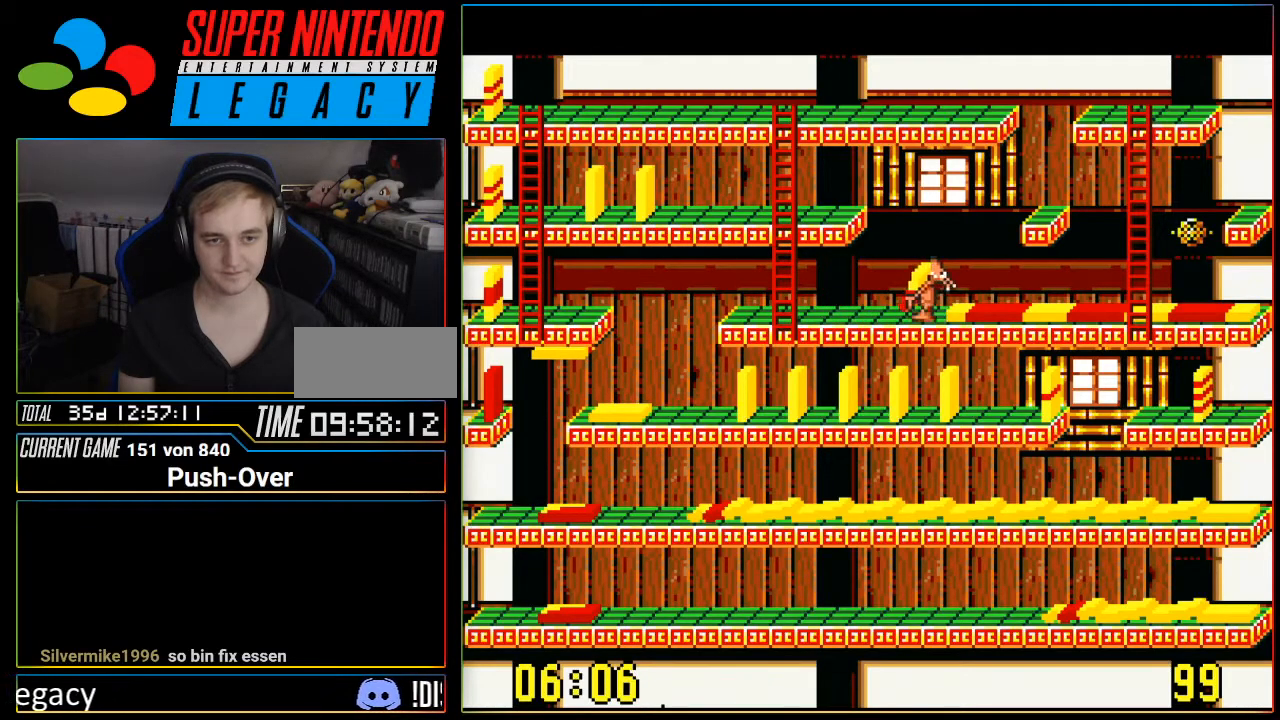
{"buttons": ["A"], "events": [[100, "DPAD_LEFT", "up"], [367, "A", "down"]]}
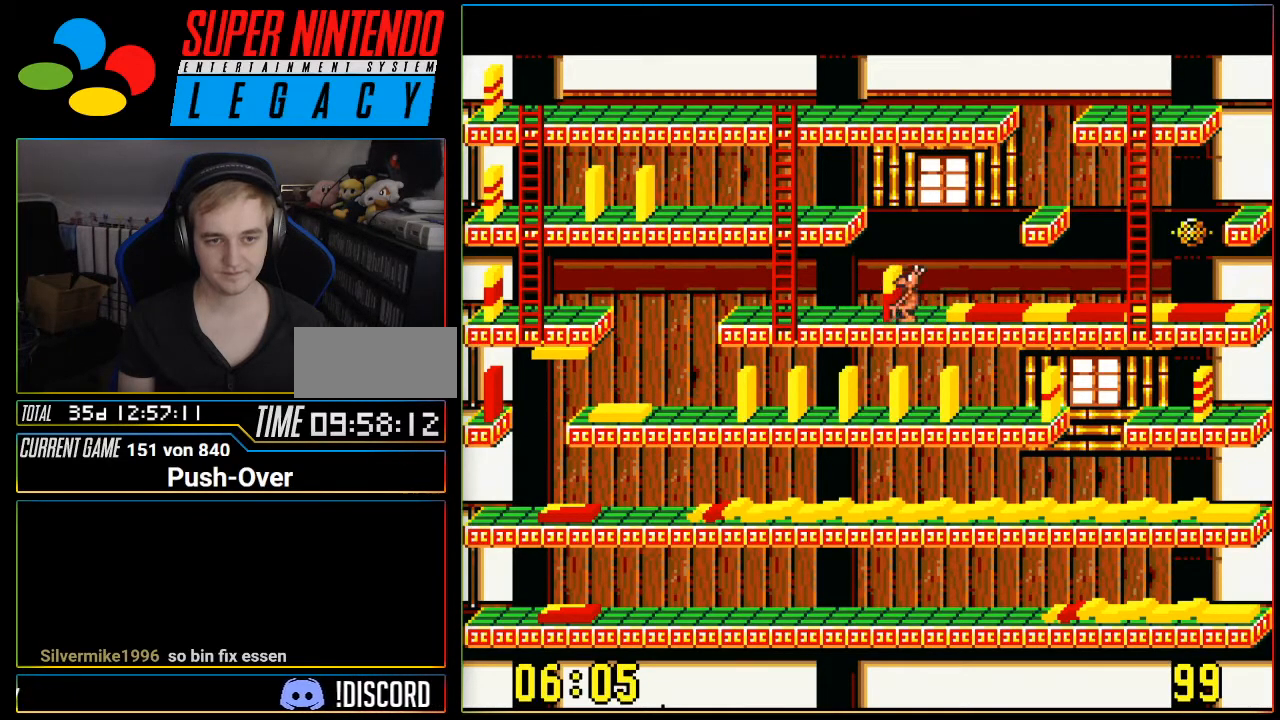
{"buttons": [], "events": [[116, "A", "up"]]}
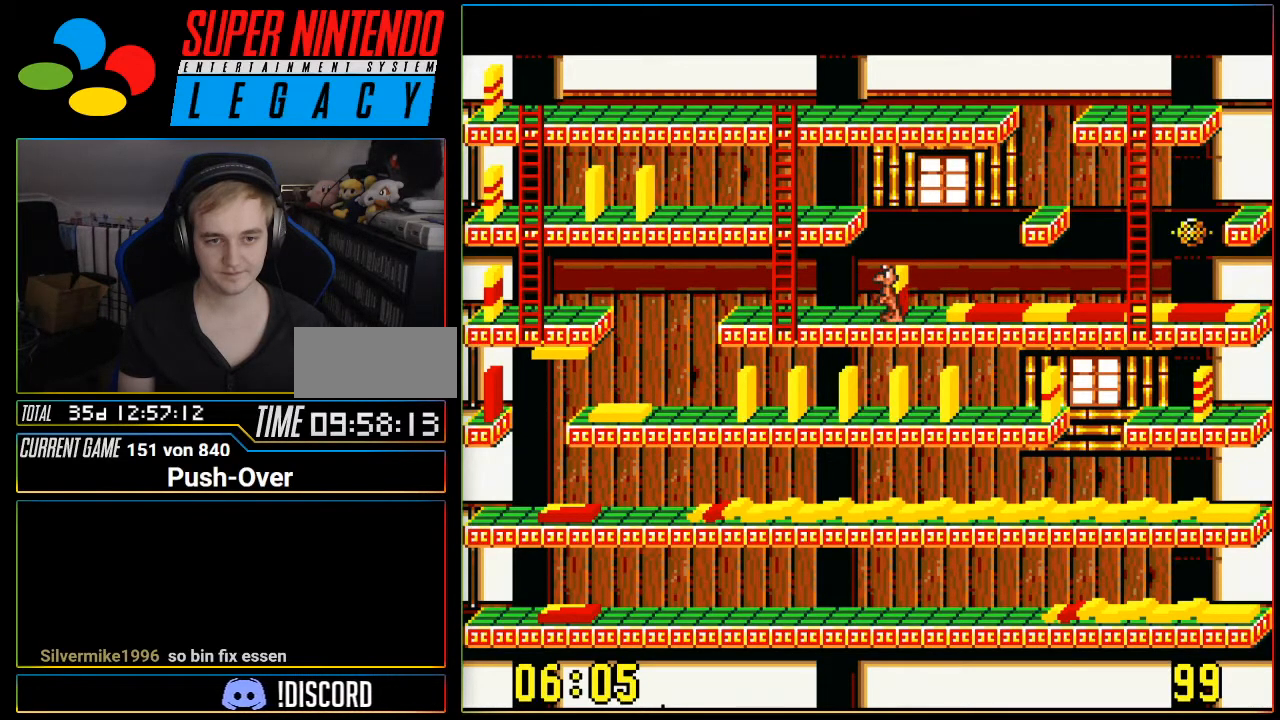
{"buttons": ["DPAD_LEFT"], "events": [[284, "DPAD_LEFT", "down"]]}
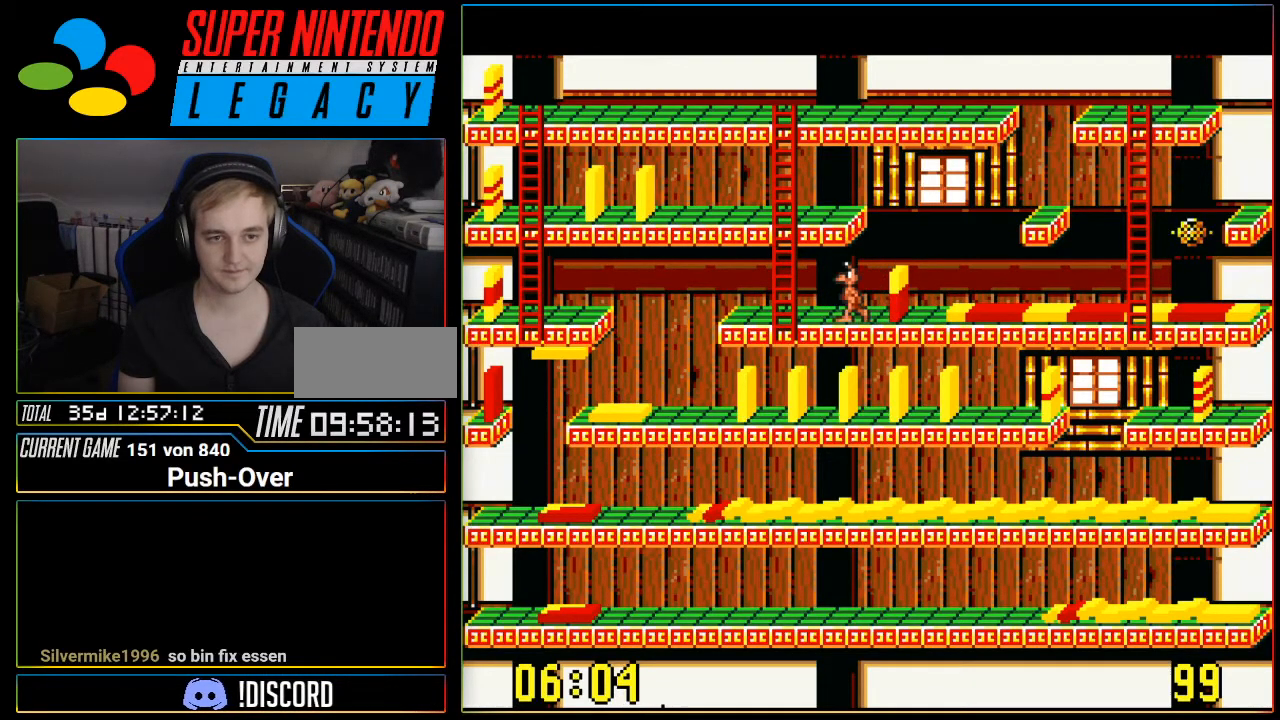
{"buttons": ["DPAD_UP"], "events": [[317, "DPAD_LEFT", "up"], [367, "DPAD_UP", "down"]]}
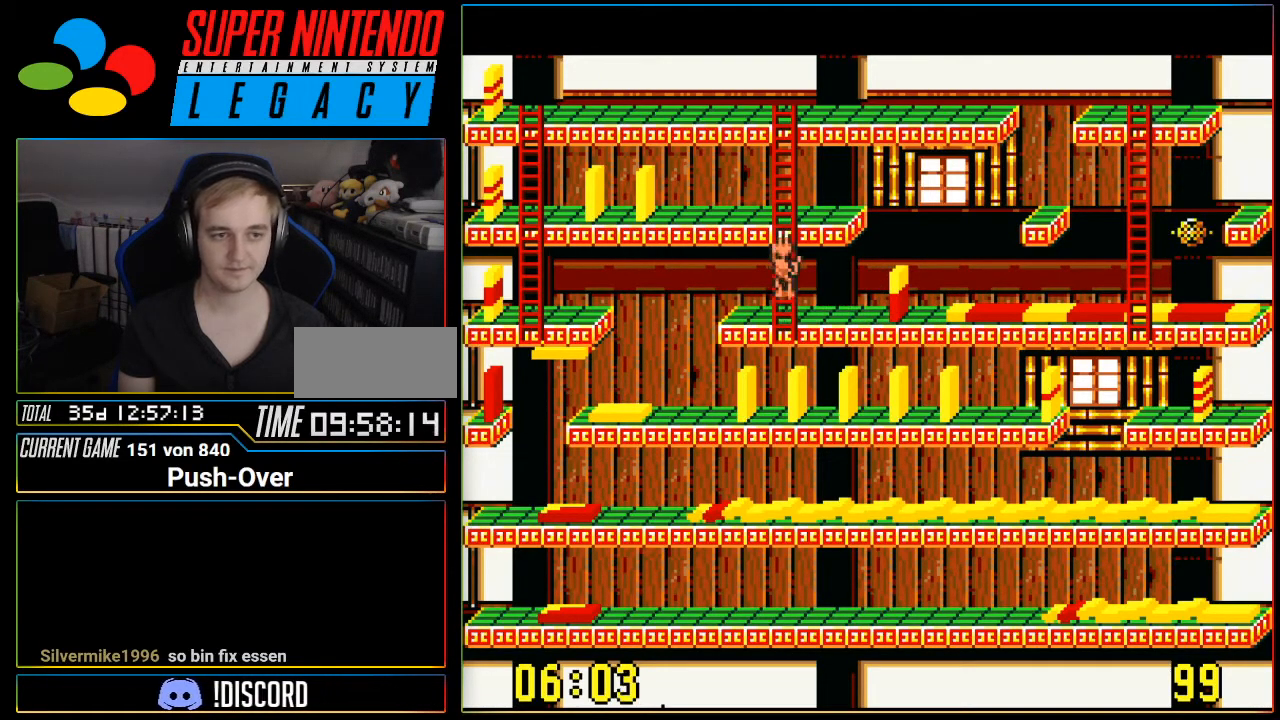
{"buttons": ["DPAD_LEFT"], "events": [[434, "DPAD_UP", "up"], [467, "DPAD_LEFT", "down"]]}